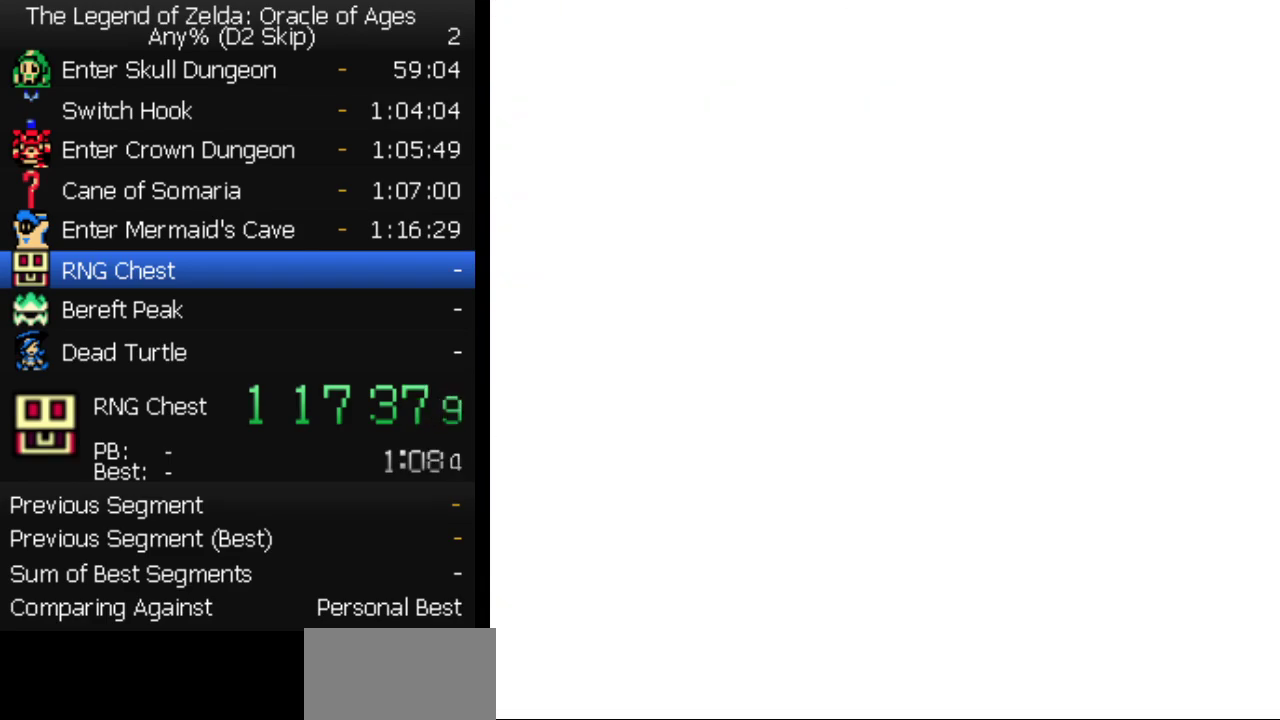
Gameplay with a controller (Nintendo layout); each line is a JSON object with the inputs held at the frame after it. "events" lists button and stick changes between this image and that frame as [ms after this image, input, new state], when the widget could be followed in between. Not read: L3 R3.
{"buttons": ["DPAD_RIGHT"], "events": []}
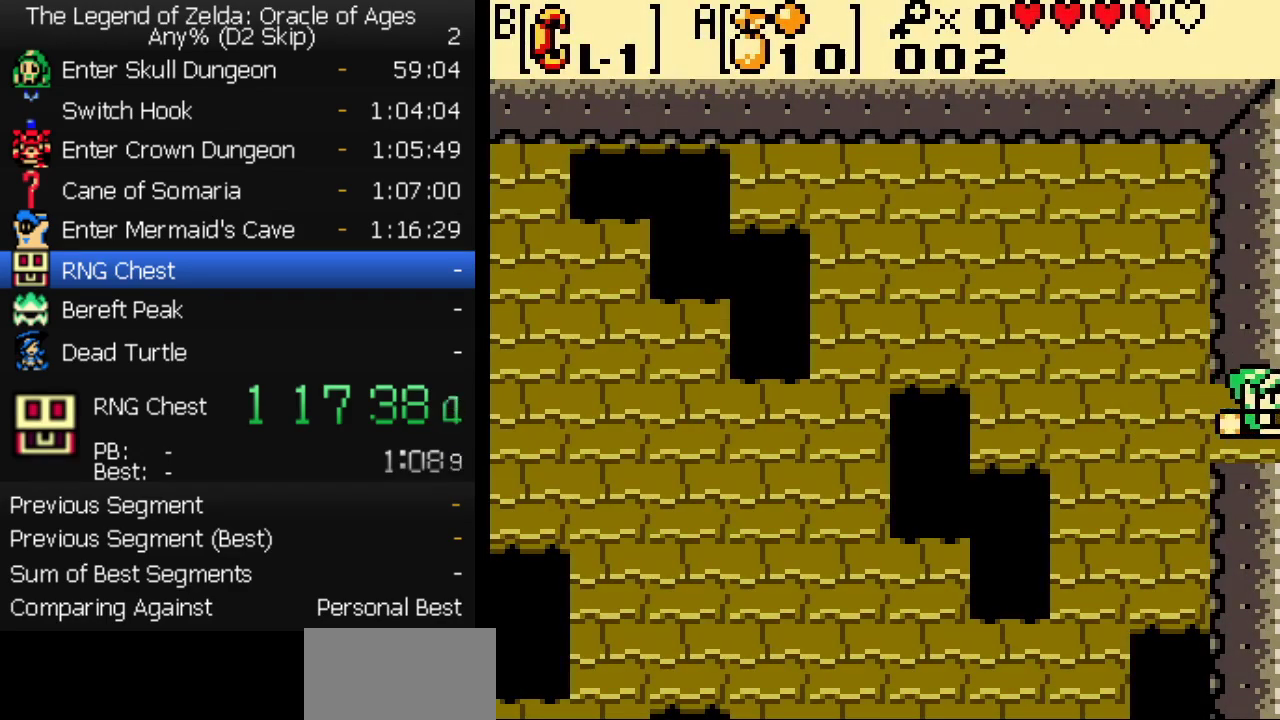
{"buttons": ["DPAD_RIGHT"], "events": []}
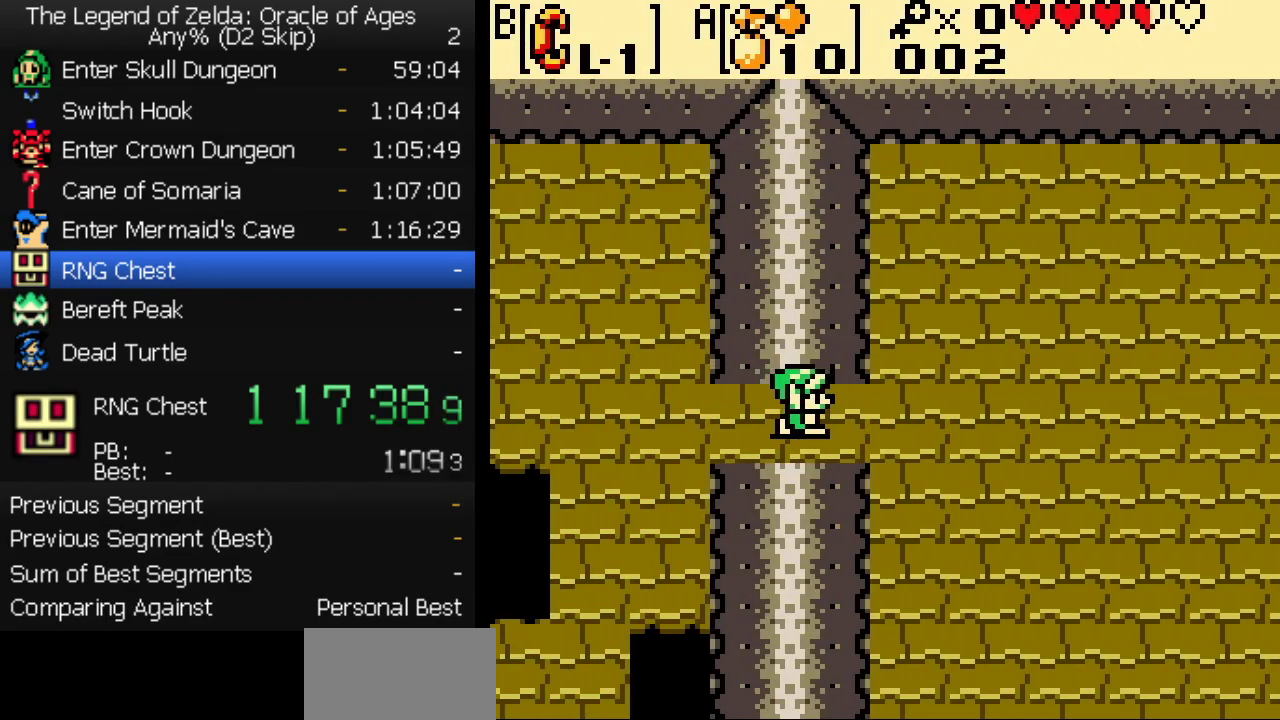
{"buttons": ["DPAD_RIGHT"], "events": []}
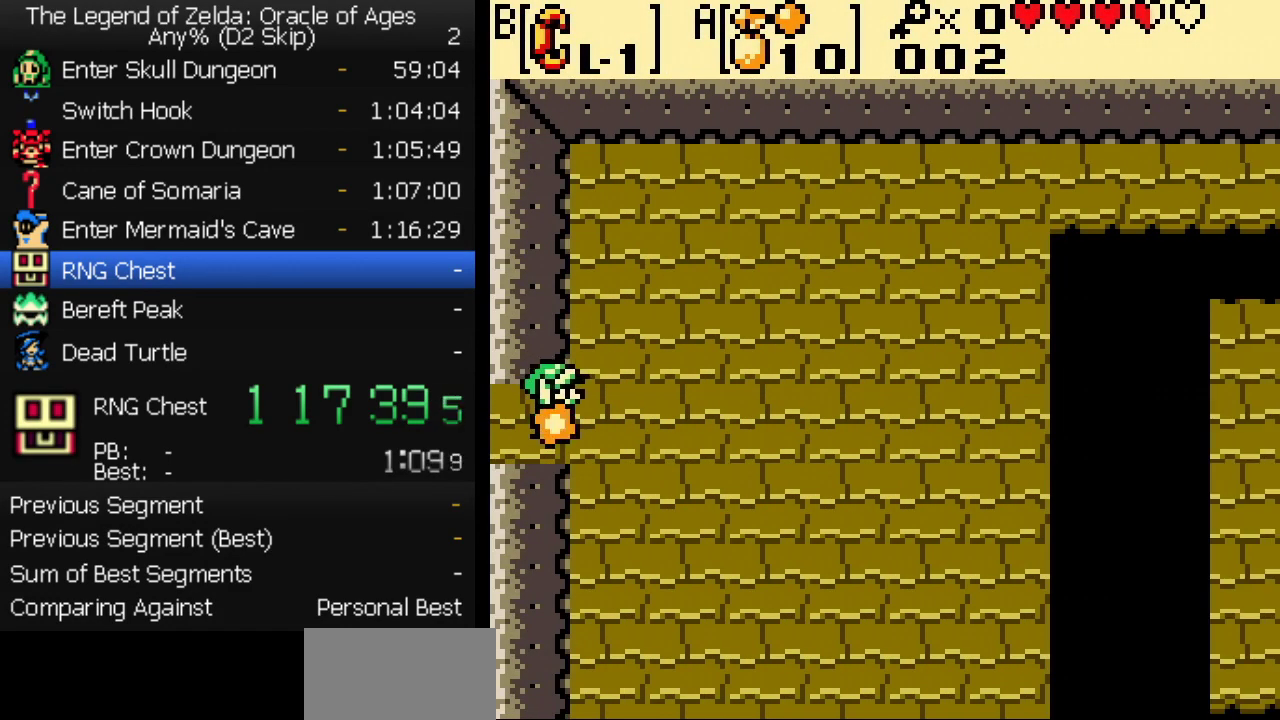
{"buttons": ["DPAD_DOWN", "DPAD_RIGHT"], "events": [[67, "DPAD_DOWN", "down"]]}
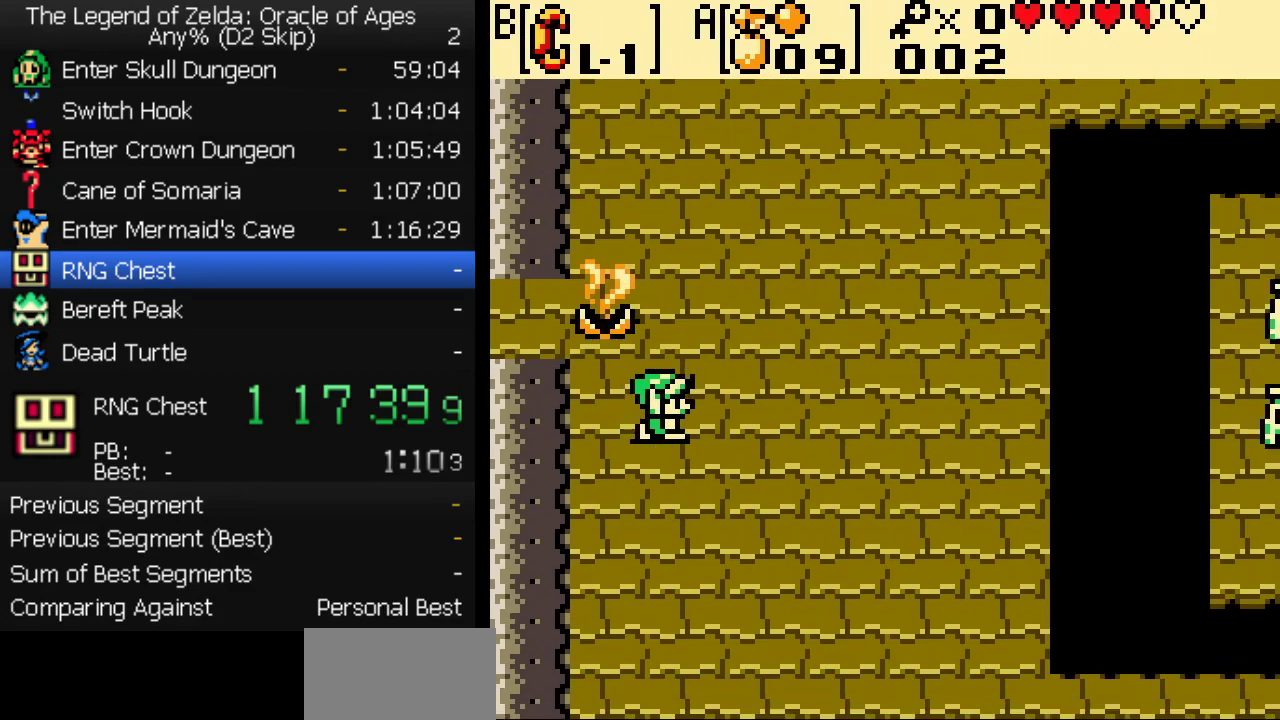
{"buttons": ["DPAD_RIGHT"], "events": [[167, "DPAD_DOWN", "up"]]}
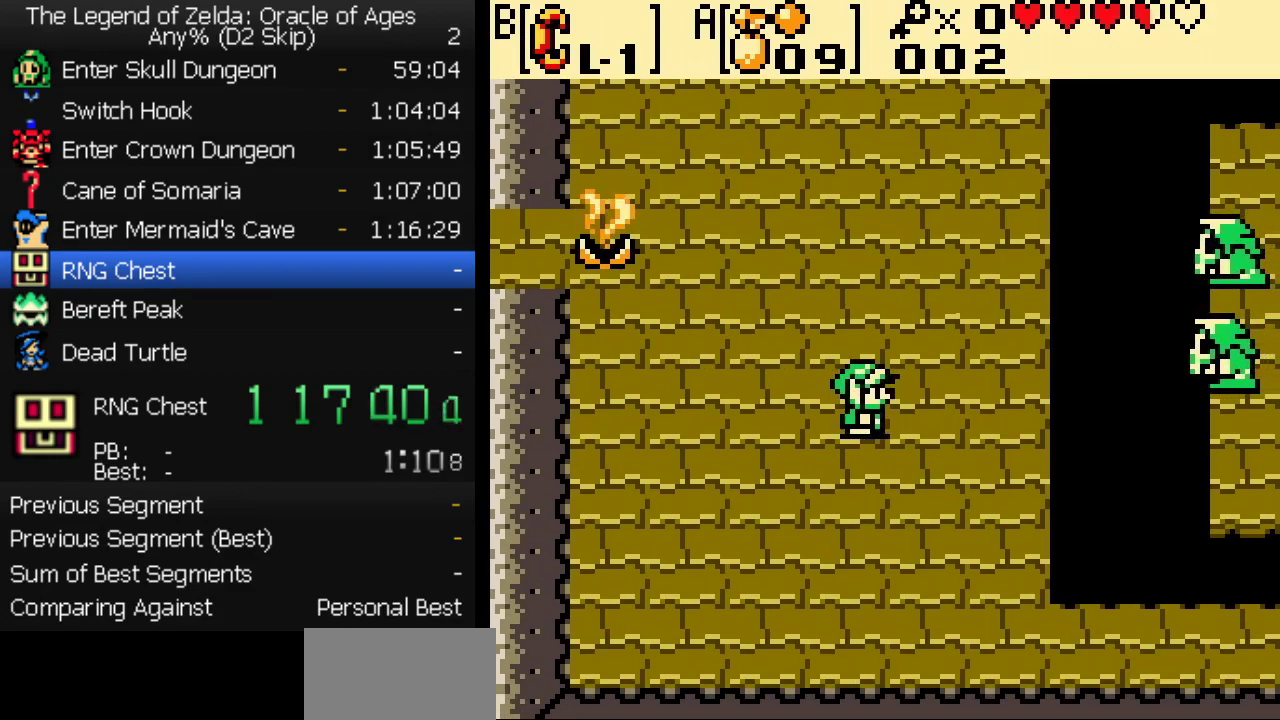
{"buttons": [], "events": [[150, "DPAD_RIGHT", "up"]]}
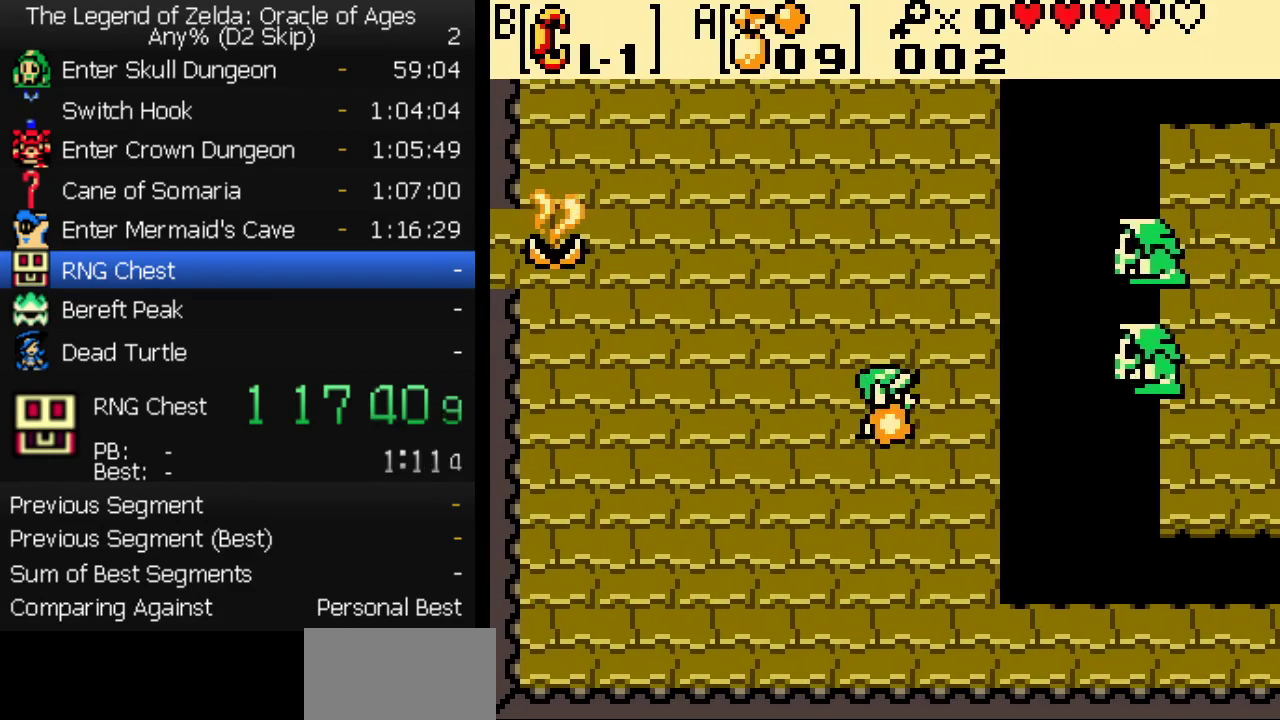
{"buttons": [], "events": [[417, "DPAD_LEFT", "down"], [483, "DPAD_LEFT", "up"]]}
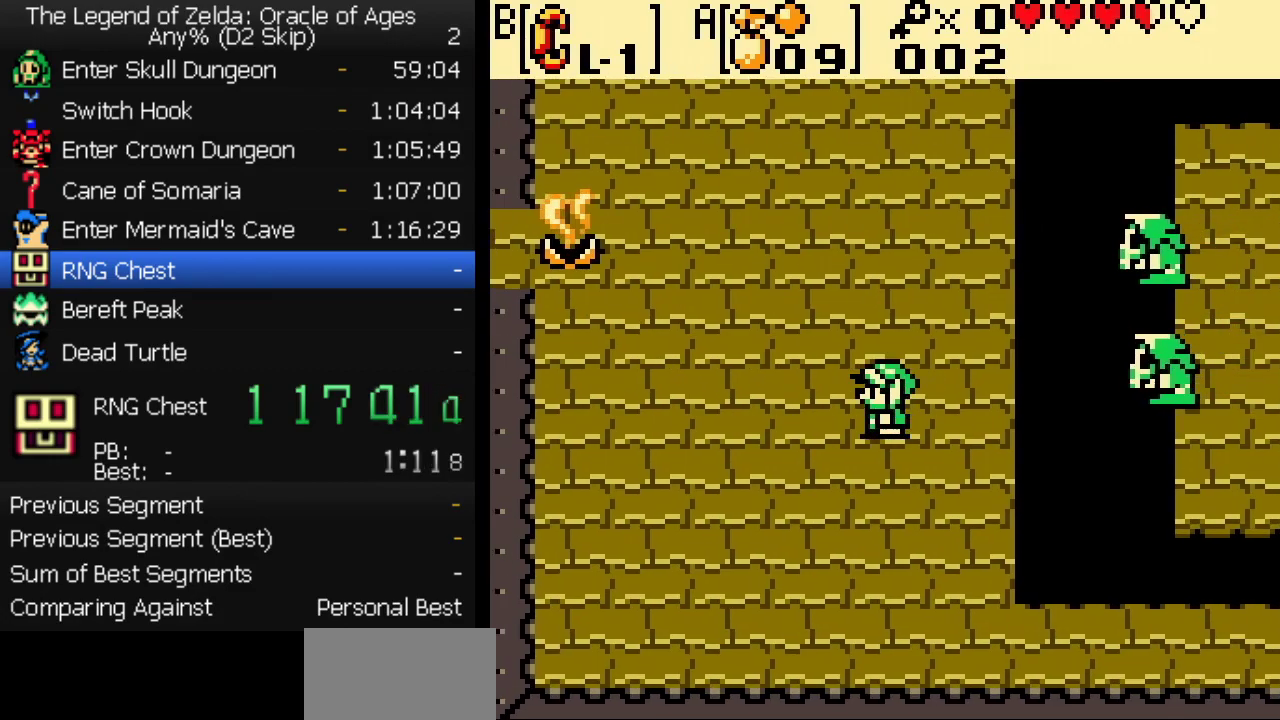
{"buttons": ["START"], "events": [[500, "START", "down"]]}
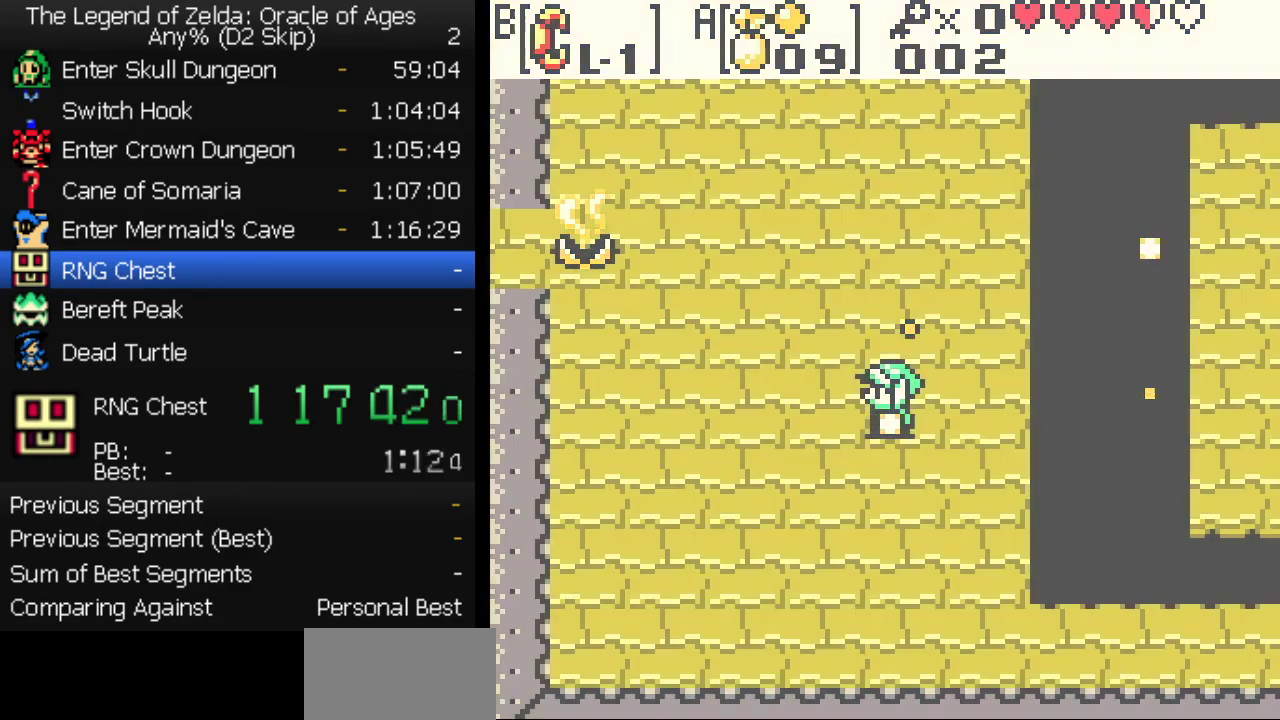
{"buttons": [], "events": [[100, "START", "up"]]}
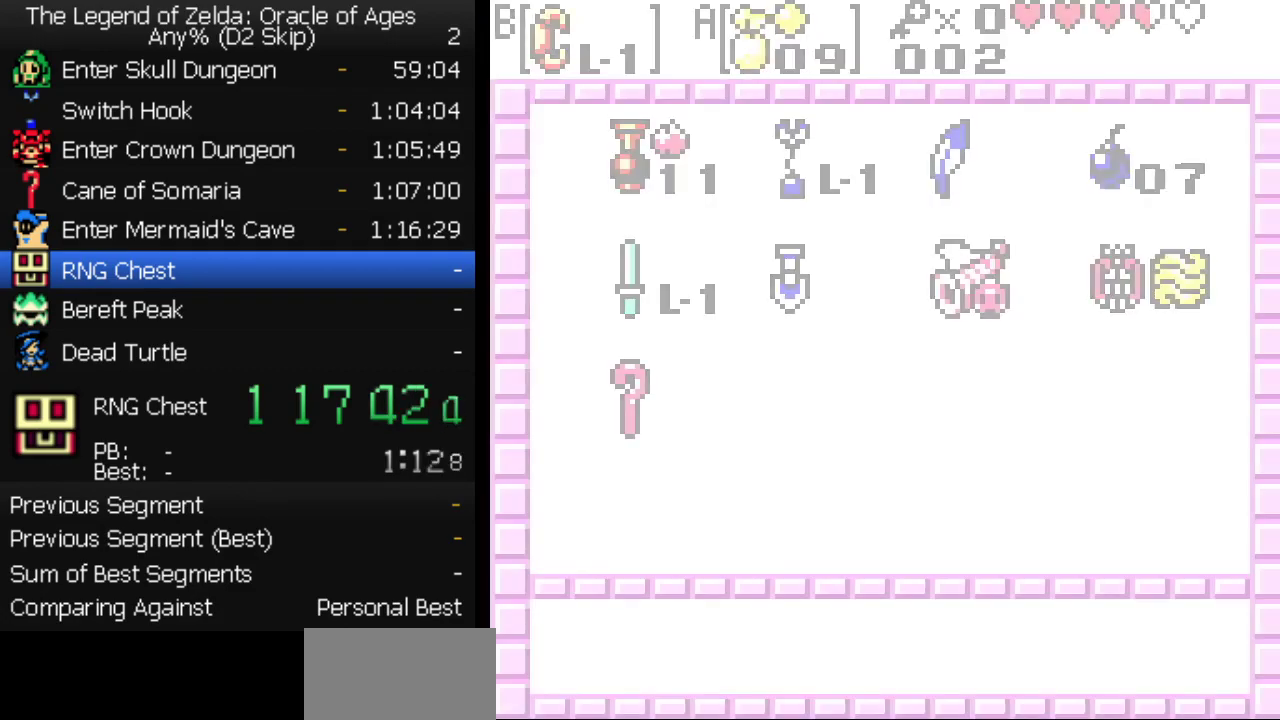
{"buttons": [], "events": [[117, "DPAD_DOWN", "down"], [167, "DPAD_DOWN", "up"], [233, "DPAD_DOWN", "down"], [283, "A", "down"], [333, "B", "down"], [333, "DPAD_DOWN", "up"], [350, "A", "up"], [433, "B", "up"]]}
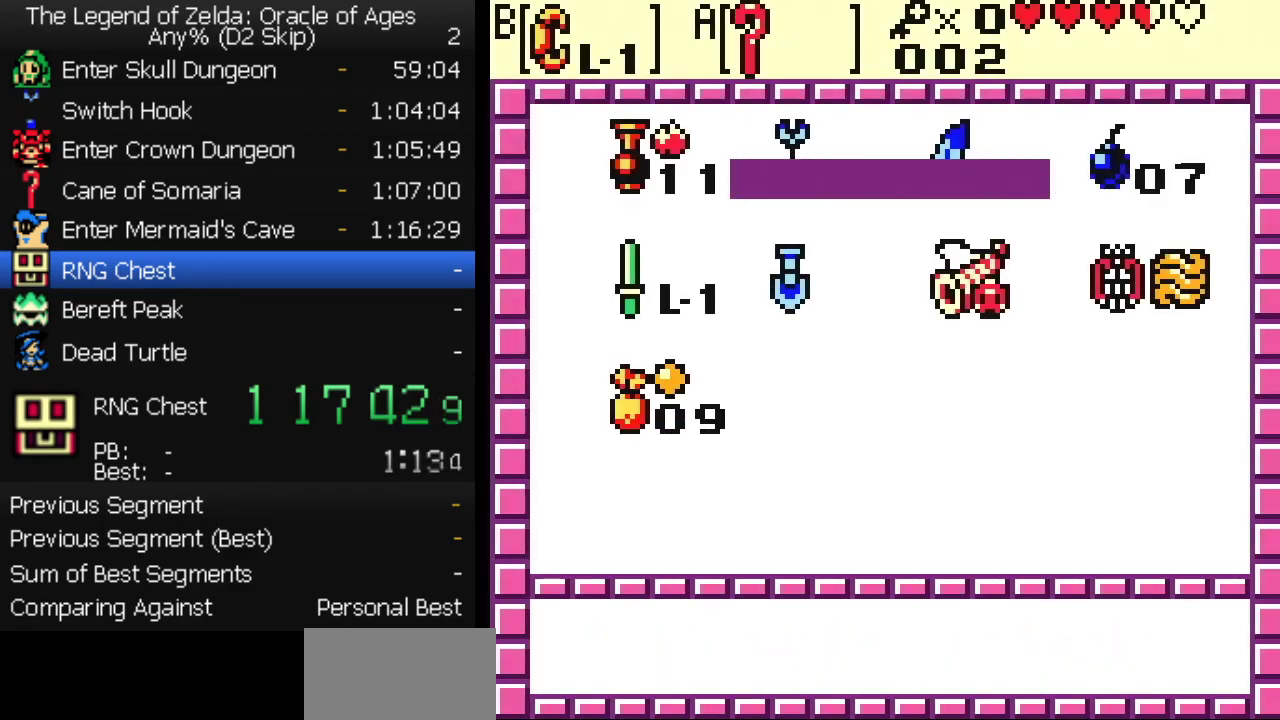
{"buttons": ["START"], "events": [[267, "DPAD_RIGHT", "down"], [333, "DPAD_RIGHT", "up"], [400, "START", "down"]]}
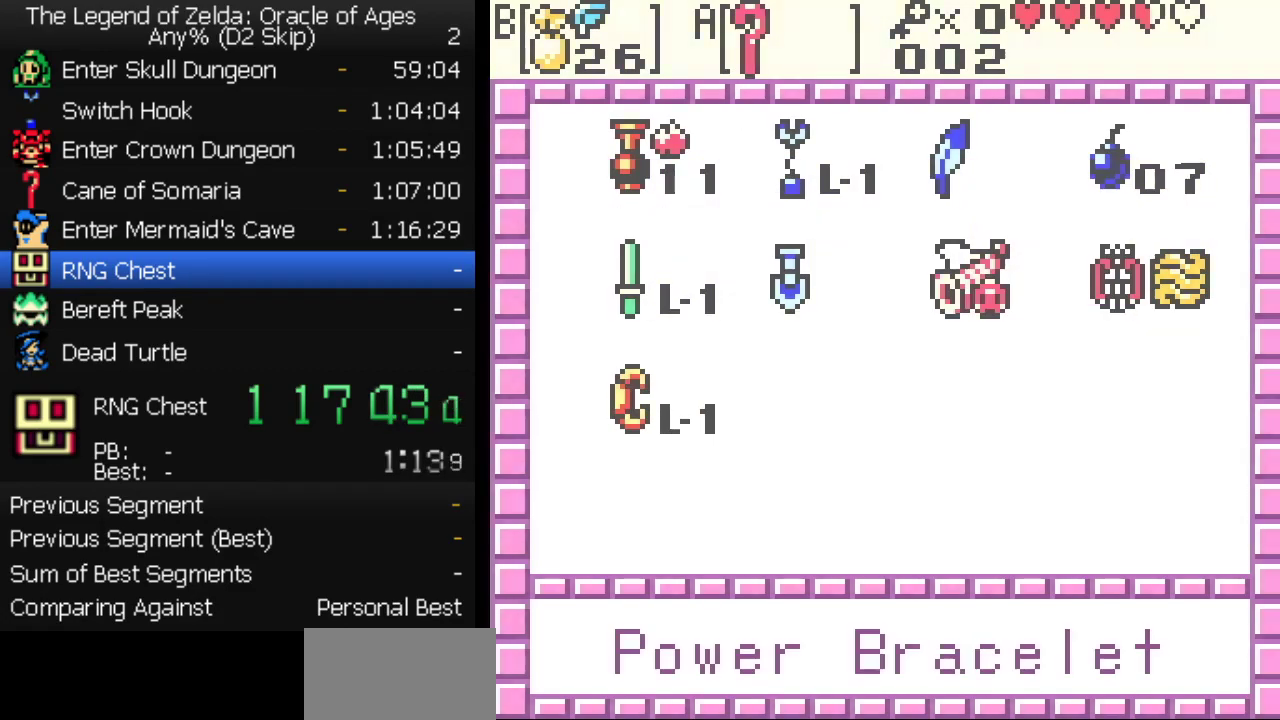
{"buttons": [], "events": [[67, "START", "up"]]}
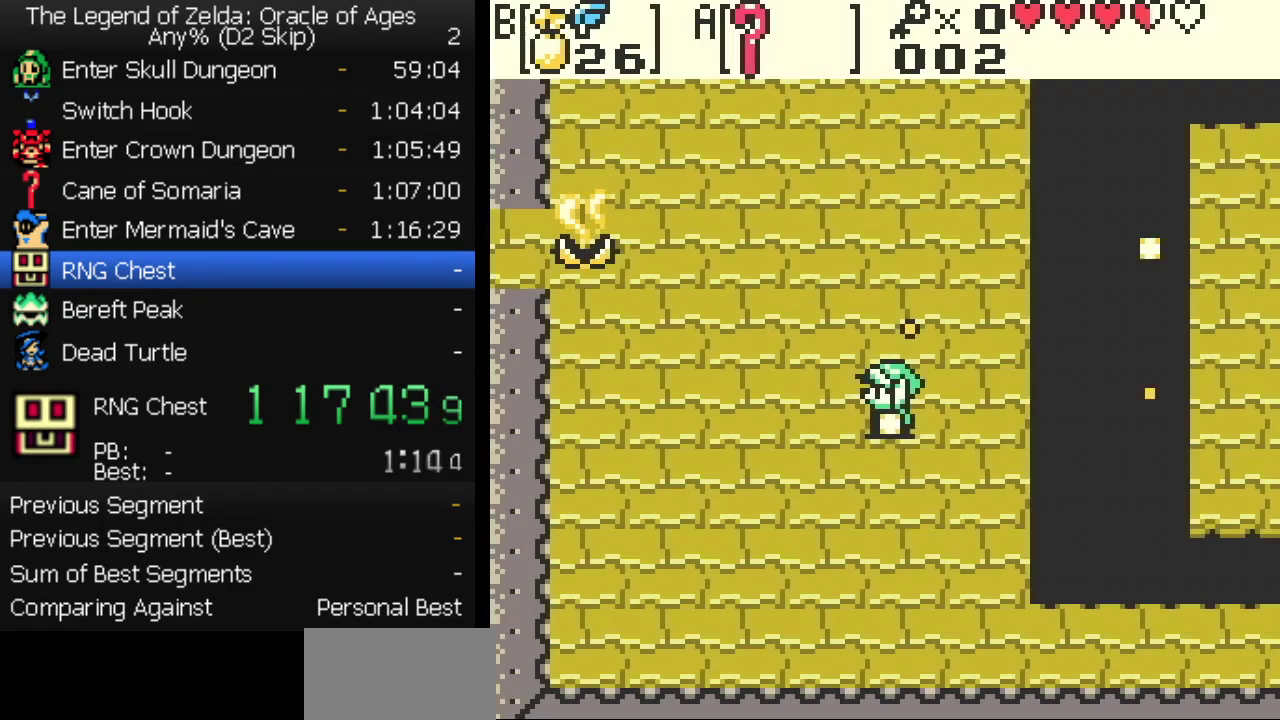
{"buttons": [], "events": [[267, "DPAD_RIGHT", "down"], [317, "DPAD_UP", "down"], [333, "DPAD_RIGHT", "up"], [417, "DPAD_UP", "up"], [450, "A", "down"], [500, "A", "up"]]}
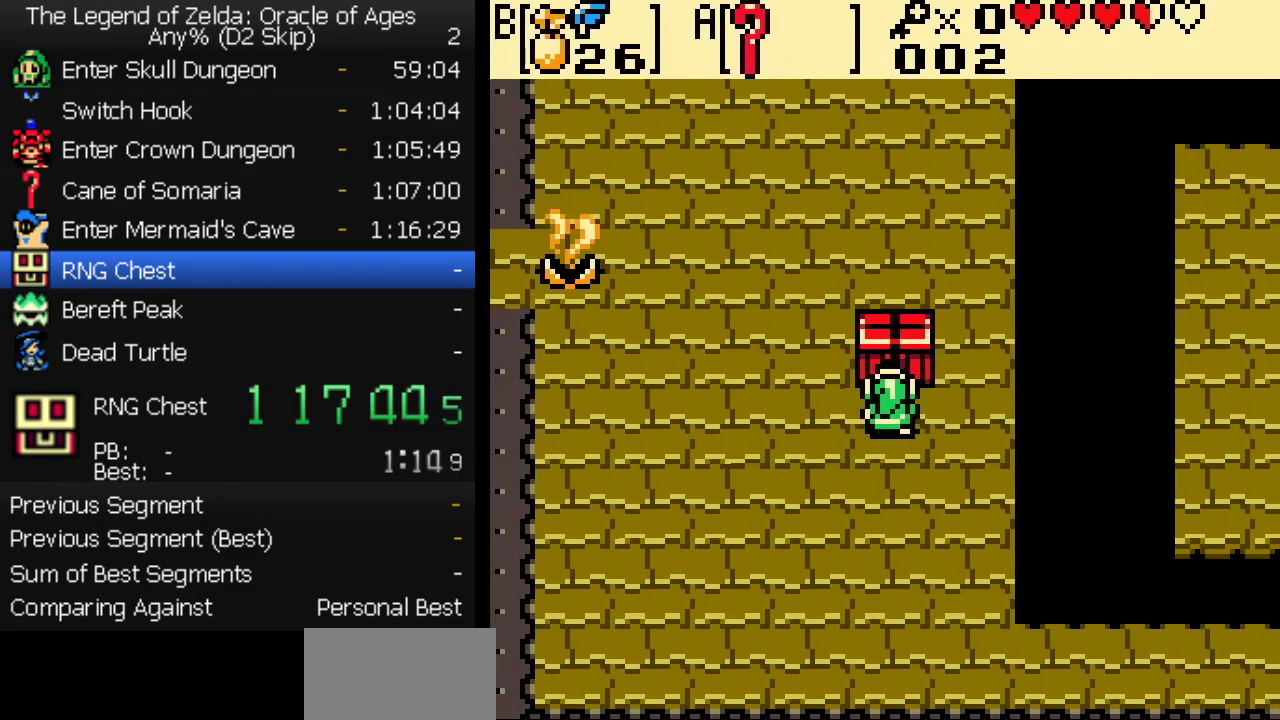
{"buttons": [], "events": []}
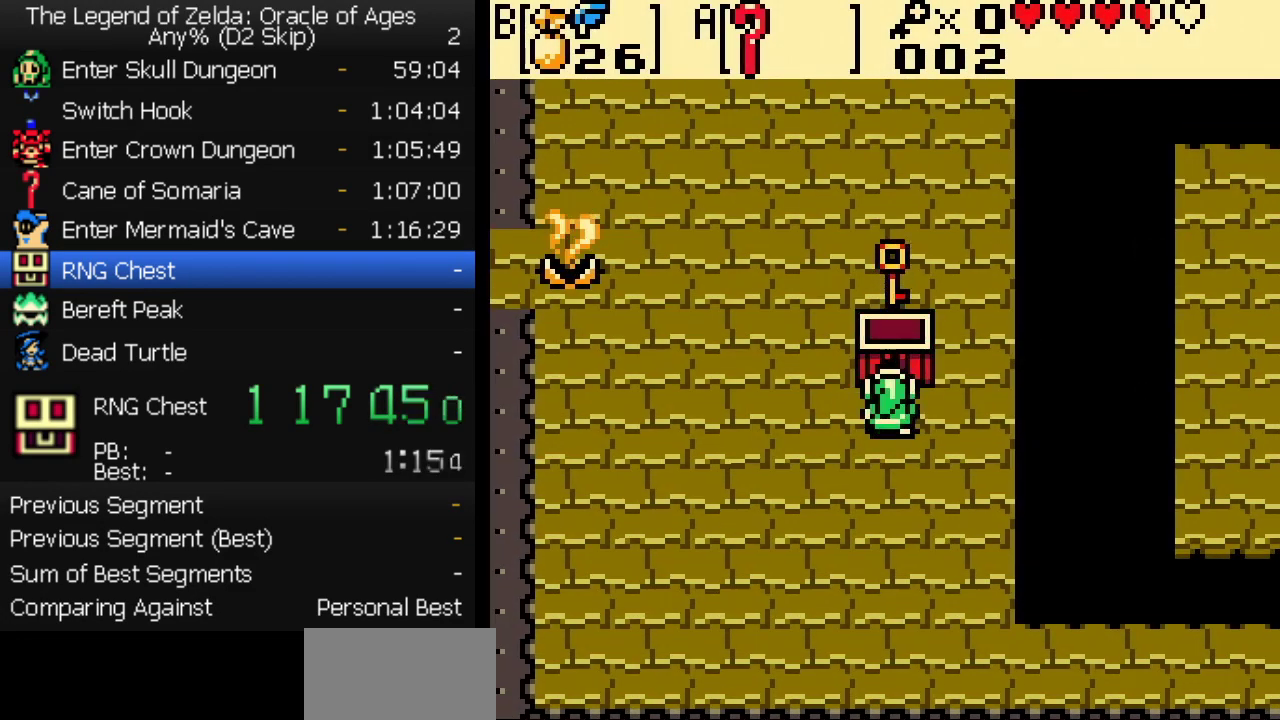
{"buttons": ["DPAD_LEFT"]}
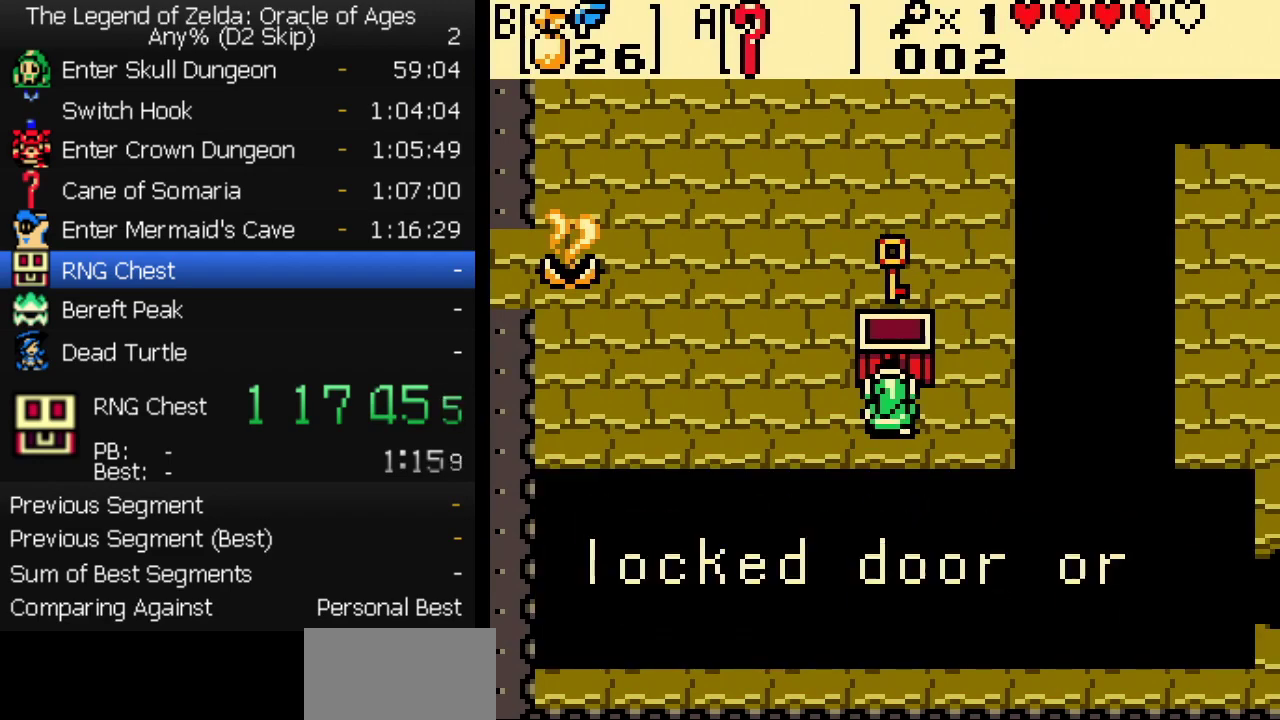
{"buttons": ["DPAD_LEFT"]}
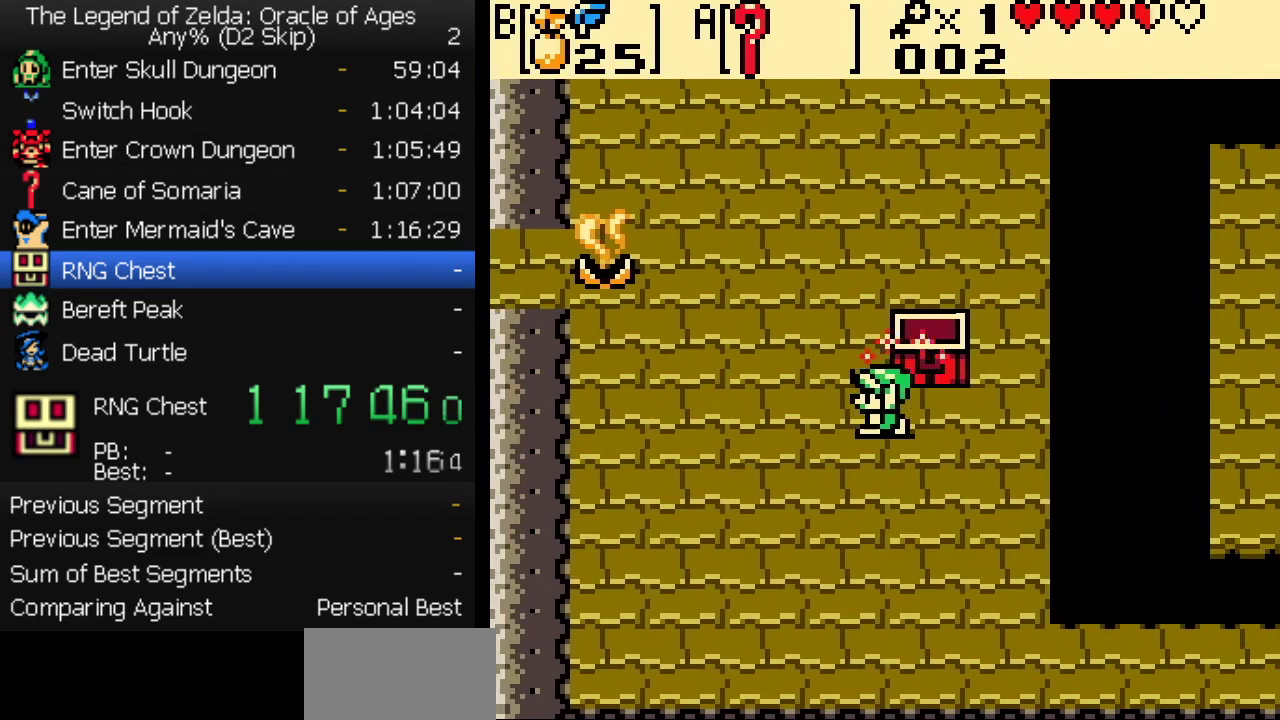
{"buttons": ["DPAD_UP", "DPAD_LEFT"], "events": [[17, "DPAD_UP", "down"], [150, "DPAD_UP", "up"], [250, "DPAD_UP", "down"]]}
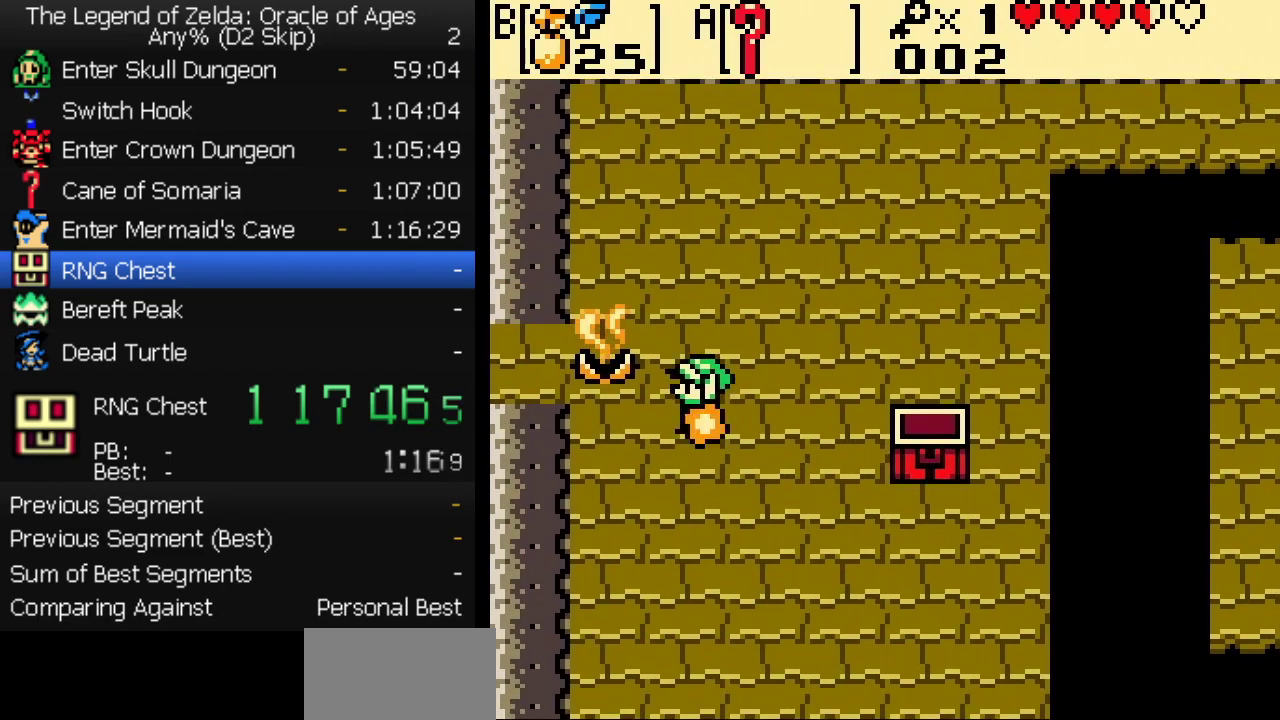
{"buttons": ["DPAD_LEFT"], "events": [[50, "DPAD_UP", "up"]]}
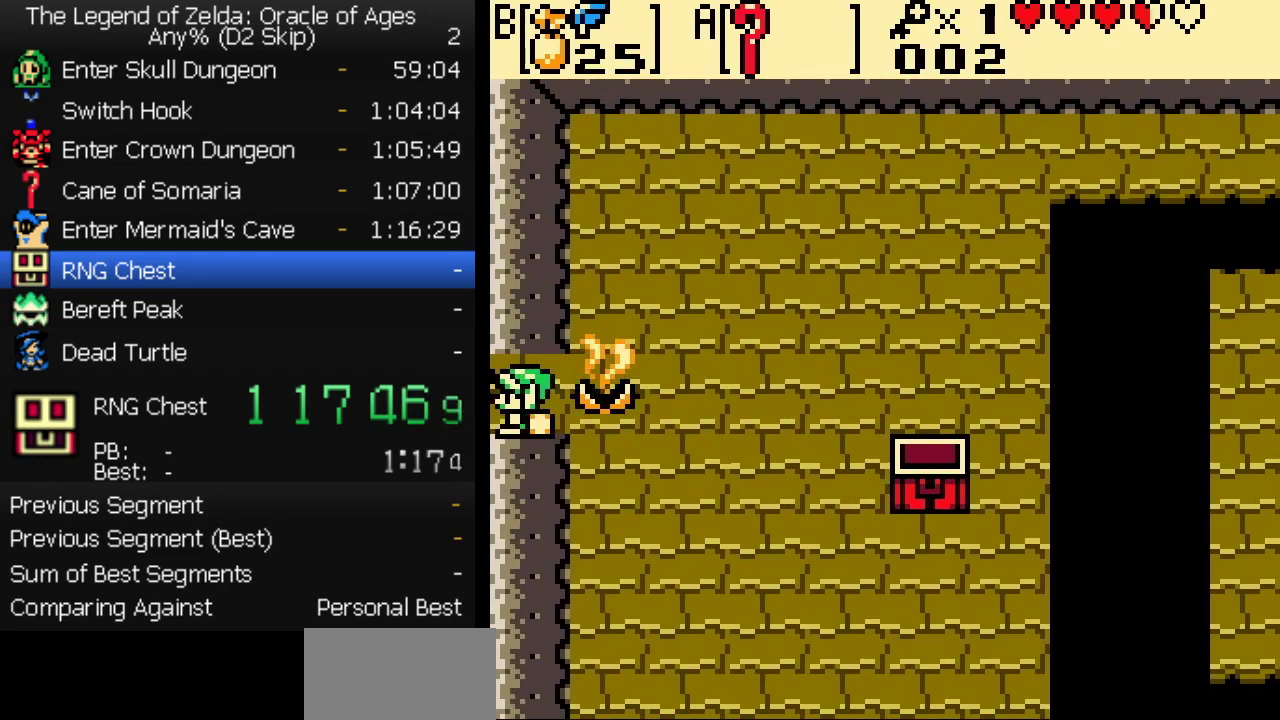
{"buttons": ["DPAD_LEFT"], "events": []}
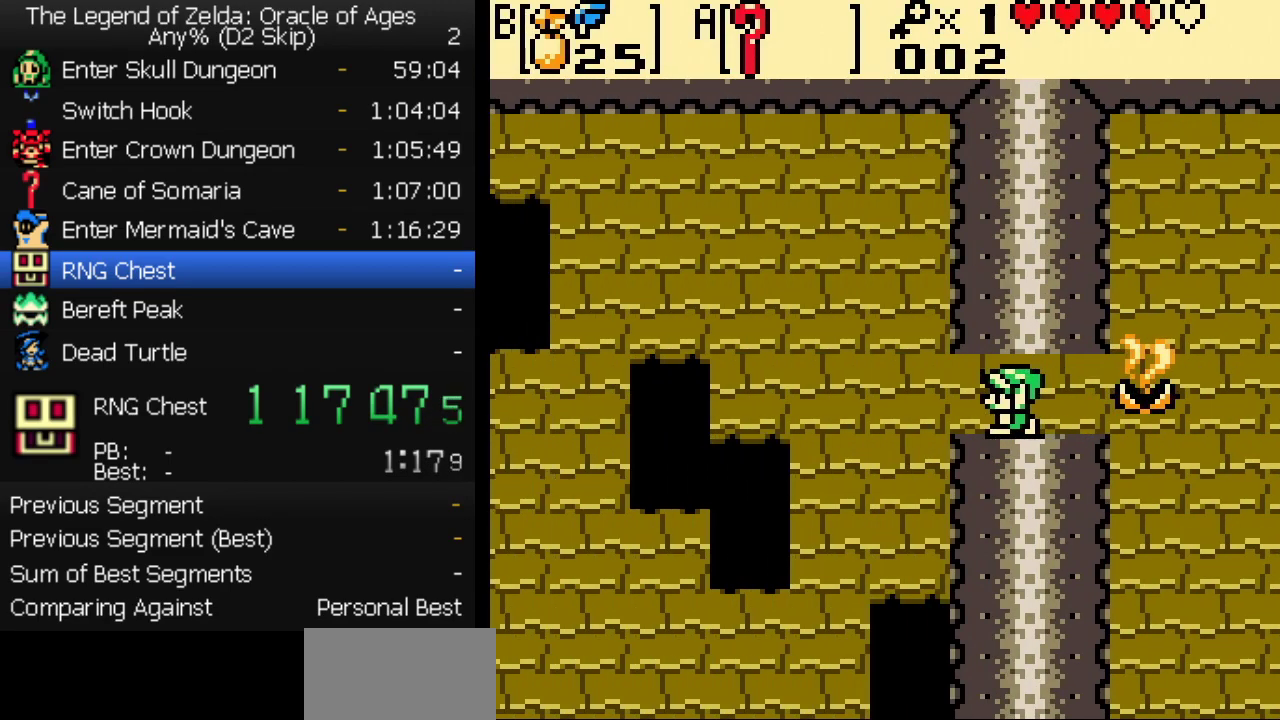
{"buttons": ["DPAD_DOWN"], "events": [[450, "DPAD_DOWN", "down"], [467, "DPAD_LEFT", "up"]]}
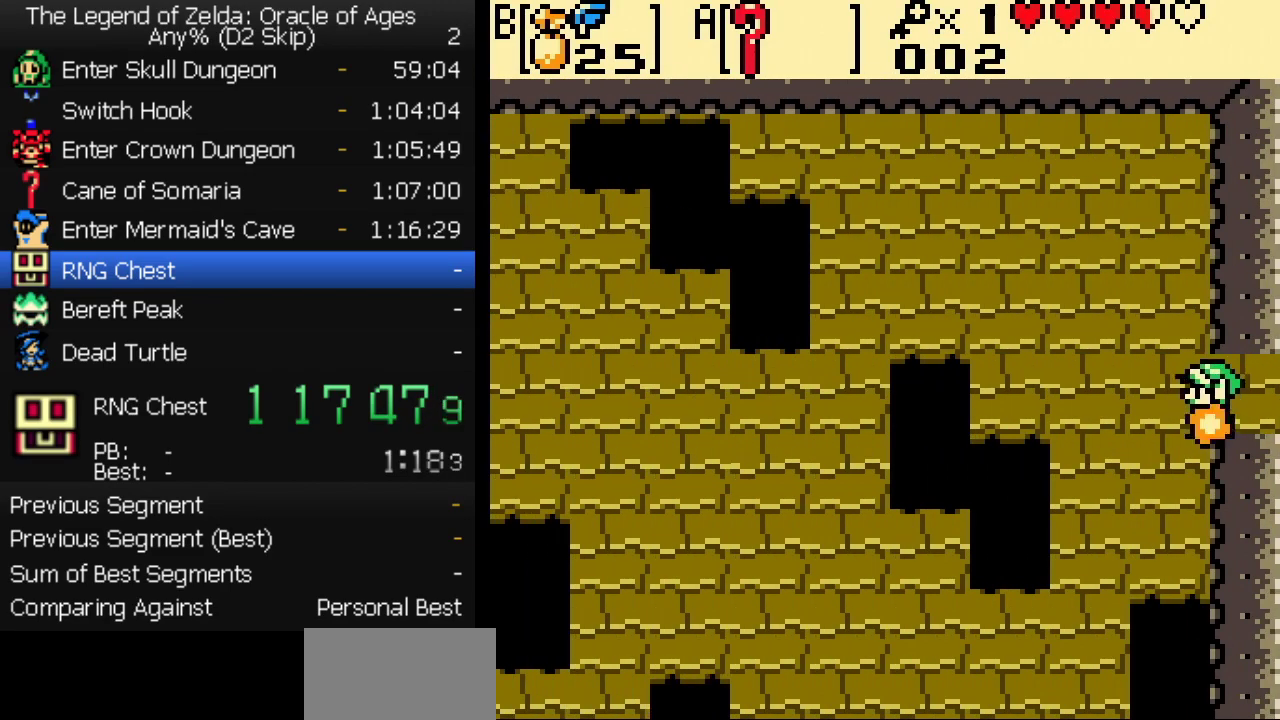
{"buttons": ["DPAD_DOWN", "DPAD_LEFT"], "events": [[17, "DPAD_LEFT", "down"], [283, "DPAD_LEFT", "up"], [467, "DPAD_LEFT", "down"]]}
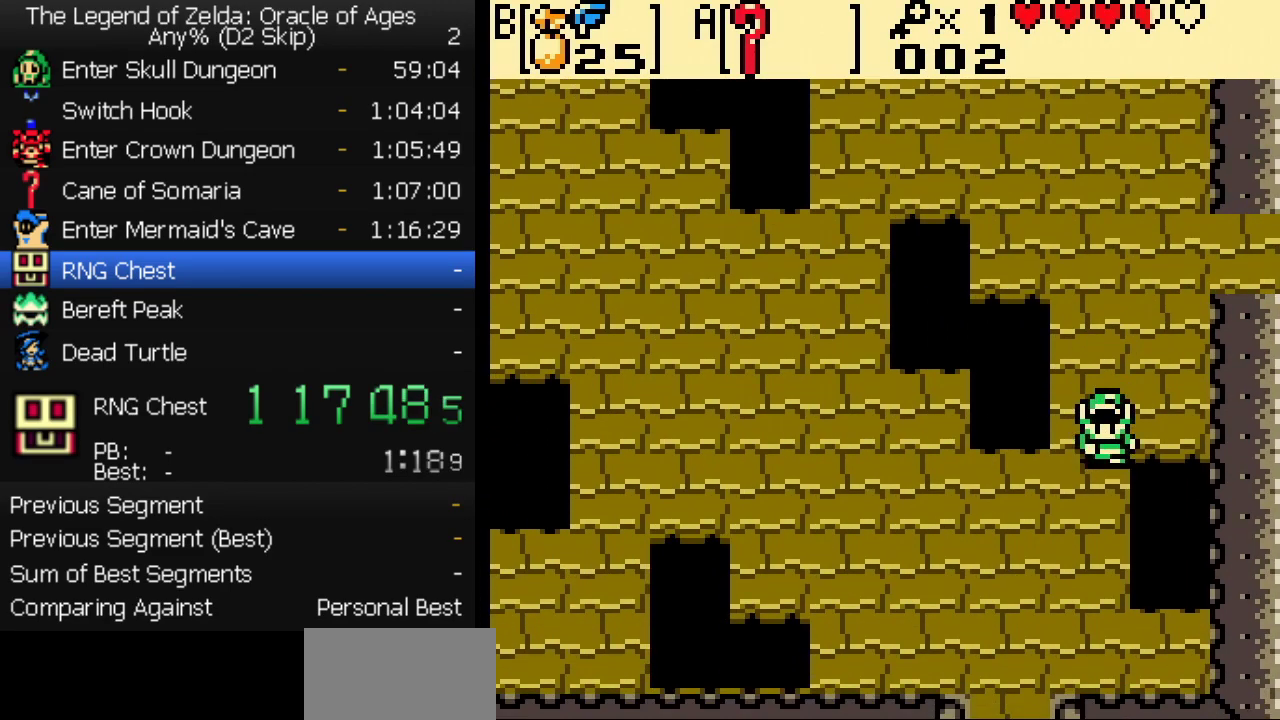
{"buttons": ["DPAD_DOWN"], "events": [[133, "DPAD_LEFT", "up"], [300, "DPAD_LEFT", "down"], [383, "DPAD_LEFT", "up"]]}
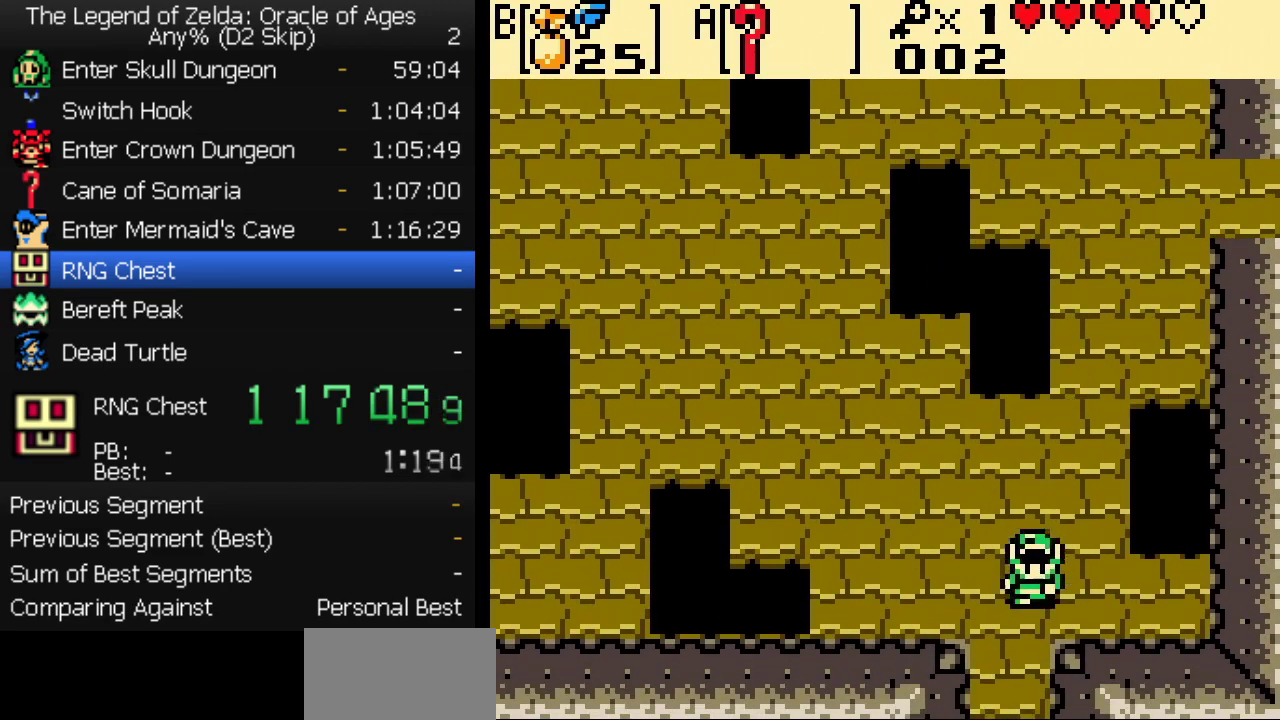
{"buttons": ["DPAD_DOWN"], "events": [[167, "DPAD_LEFT", "down"], [267, "DPAD_LEFT", "up"]]}
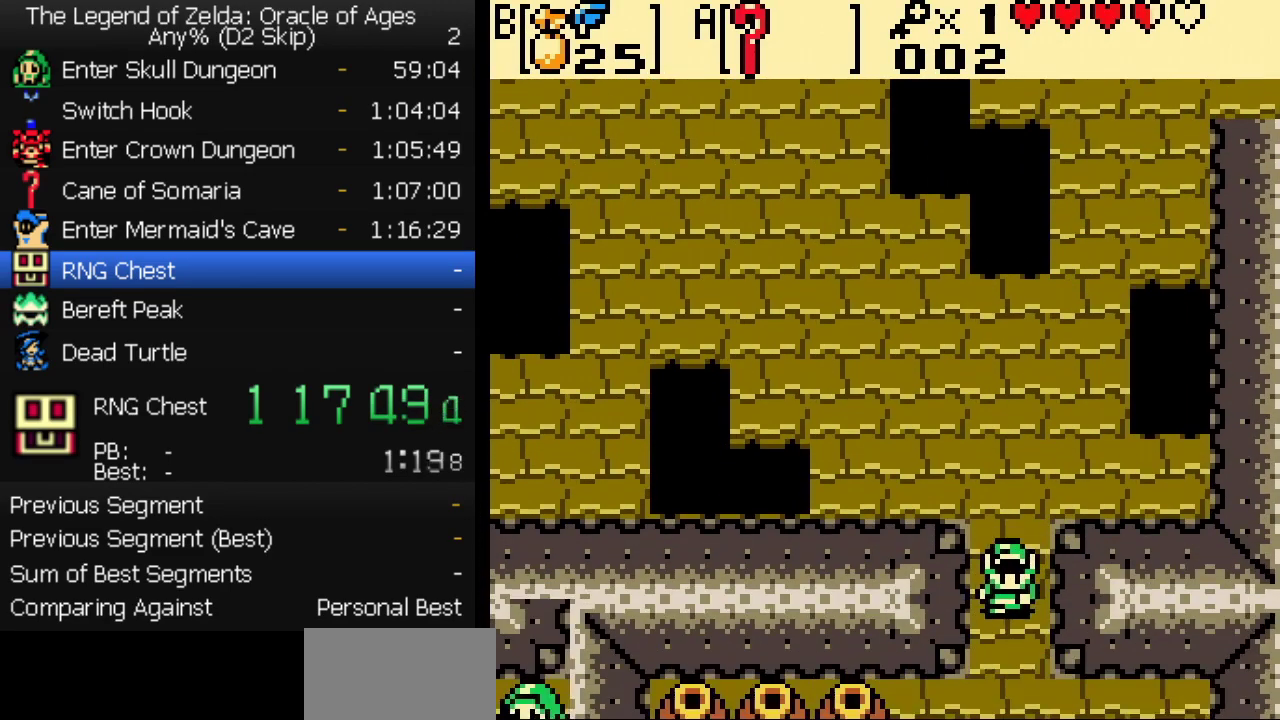
{"buttons": ["DPAD_DOWN"], "events": []}
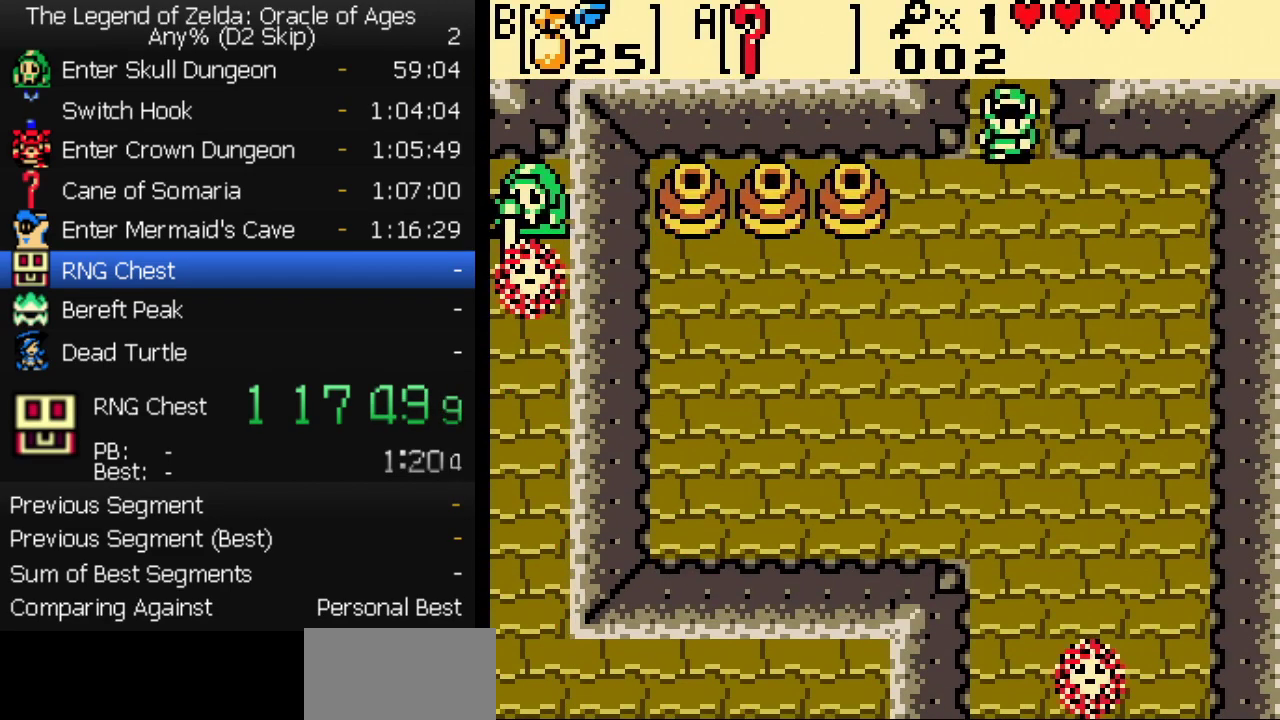
{"buttons": ["DPAD_DOWN"], "events": [[133, "DPAD_LEFT", "down"], [217, "DPAD_LEFT", "up"]]}
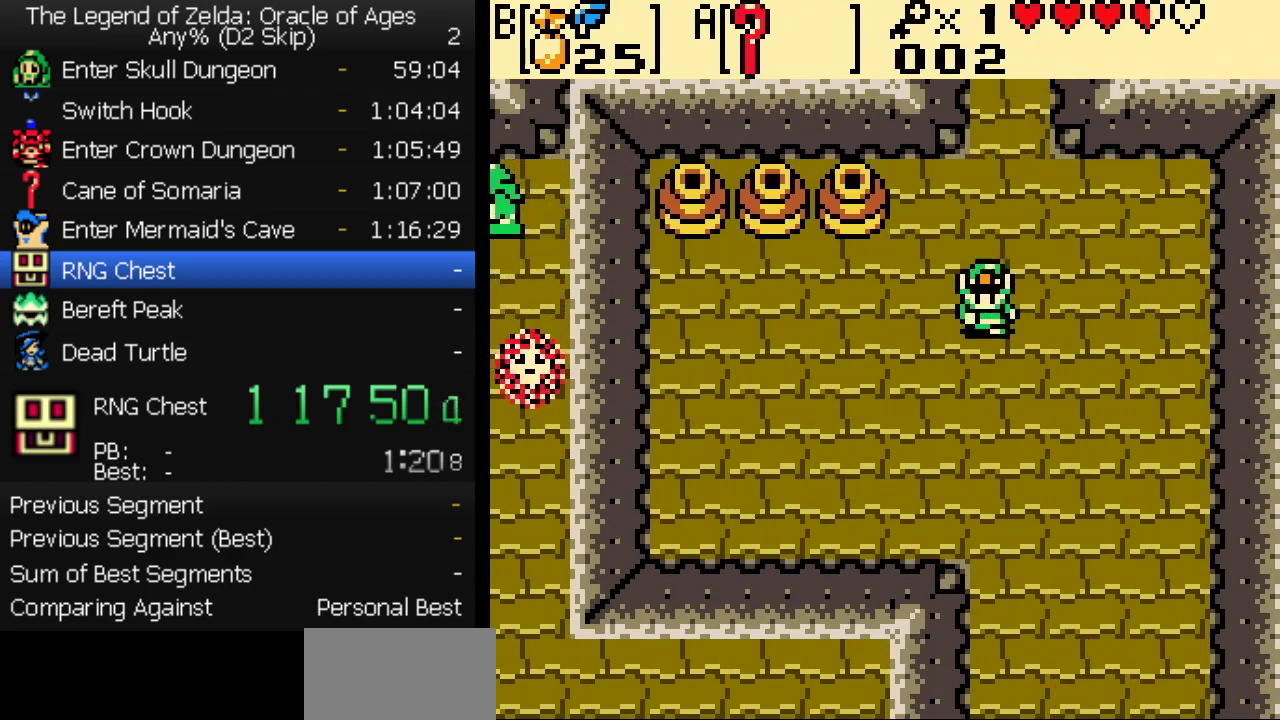
{"buttons": ["DPAD_DOWN"], "events": []}
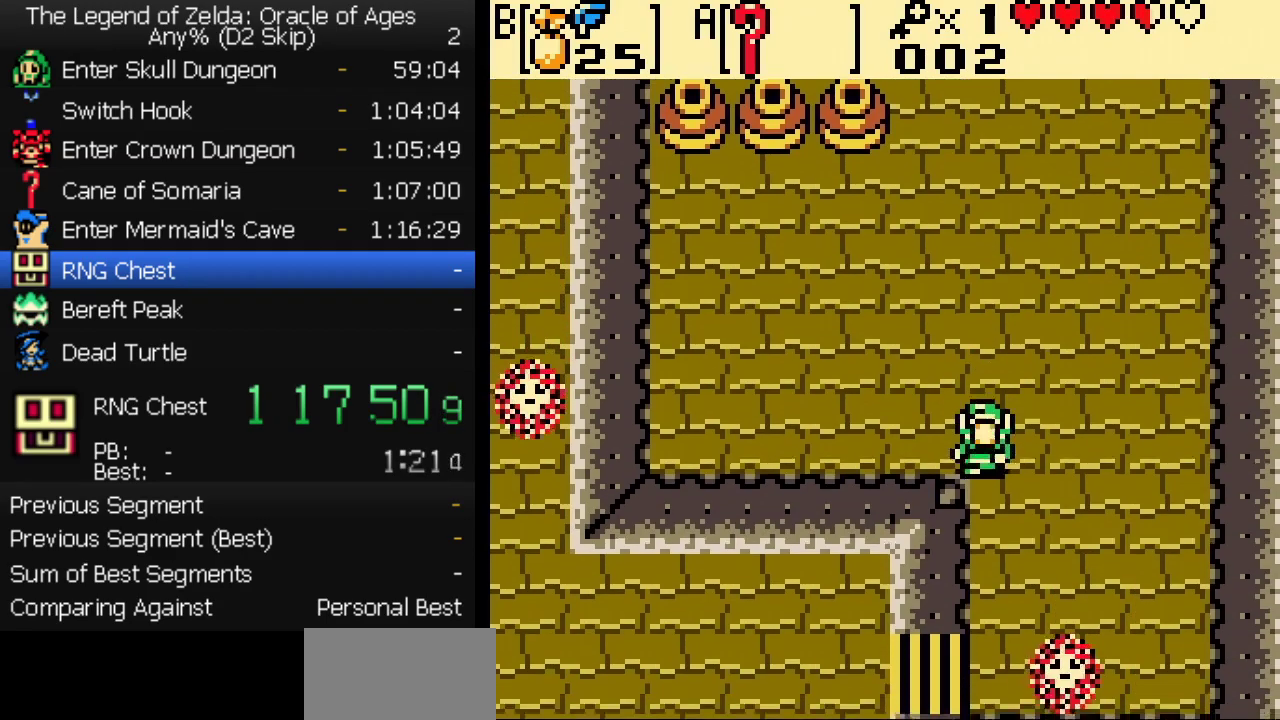
{"buttons": ["DPAD_DOWN"], "events": []}